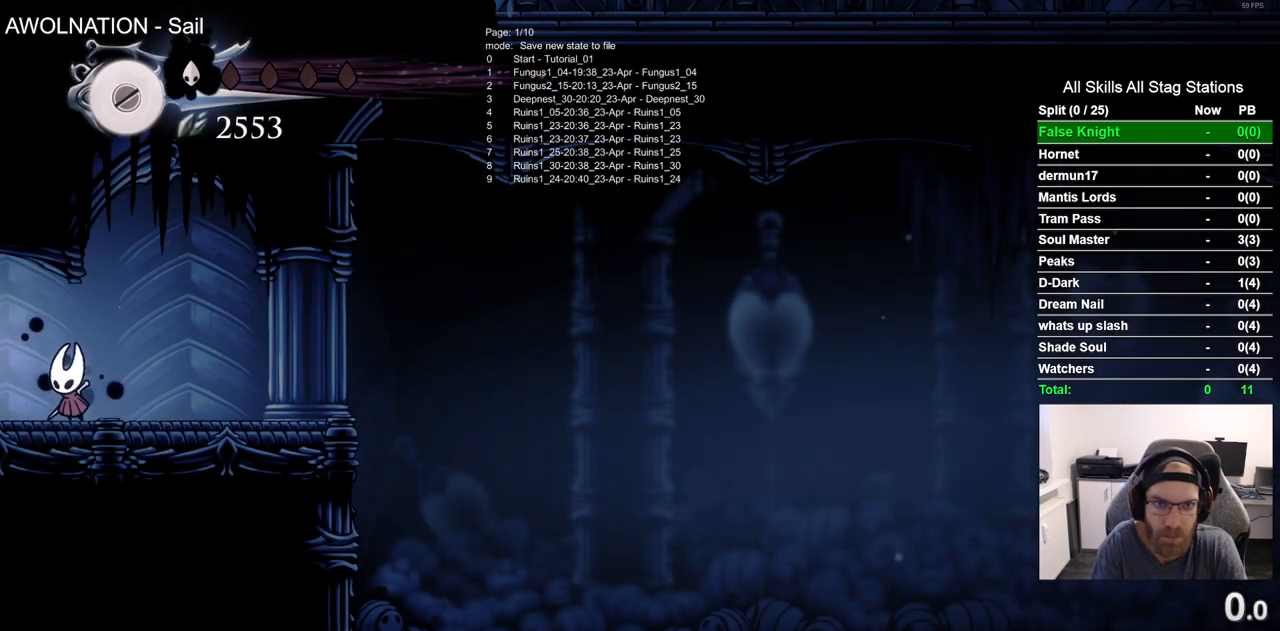
Gameplay with a controller (PlayStation layout); each line is a JSON object with the inputs held at the frame after it (dt_ms = milliseconds from this image to that frame). "events" lists button and stick changes between this image and that frame as [ms after this image, input, new state], when the widget could be followed in between. Not read: R1.
{"dt_ms": 500, "buttons": [], "left_stick": "center", "right_stick": "center", "events": []}
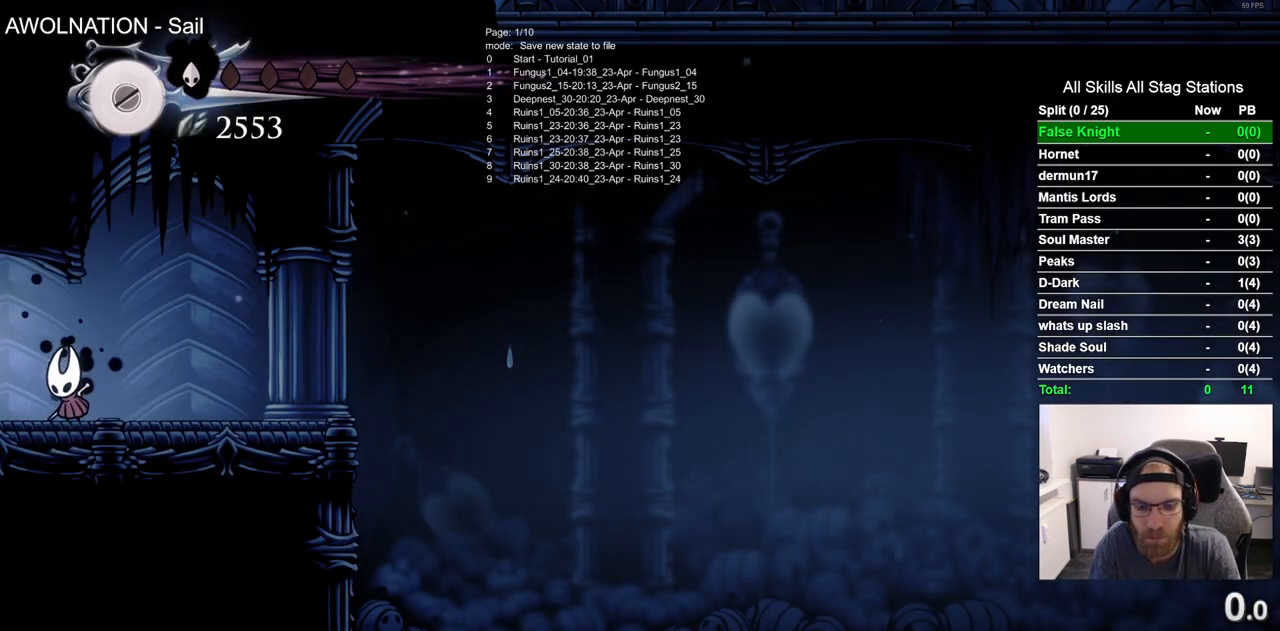
{"dt_ms": 500, "buttons": [], "left_stick": "center", "right_stick": "center", "events": []}
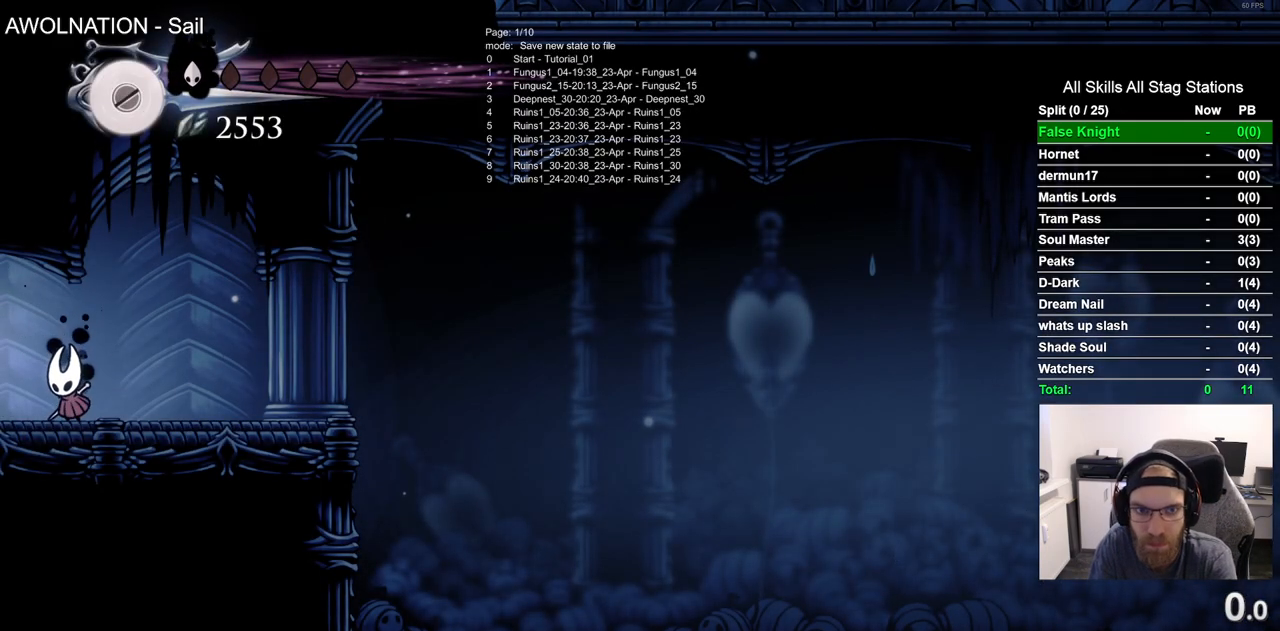
{"dt_ms": 500, "buttons": [], "left_stick": "center", "right_stick": "center", "events": []}
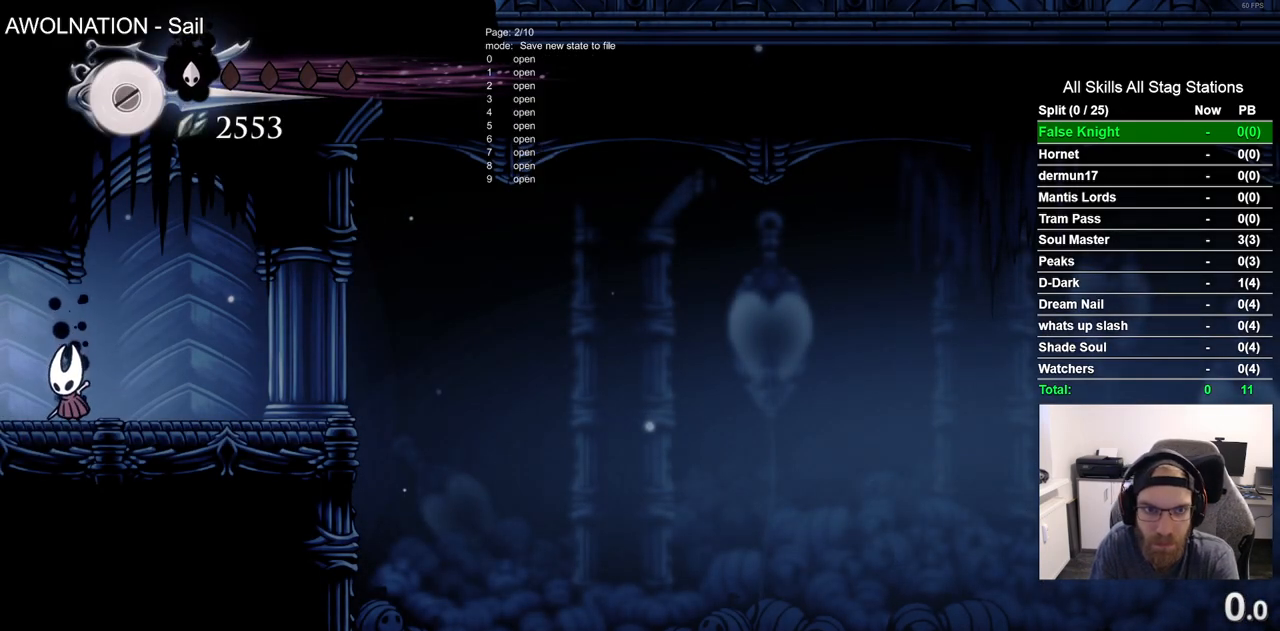
{"dt_ms": 500, "buttons": [], "left_stick": "center", "right_stick": "center", "events": []}
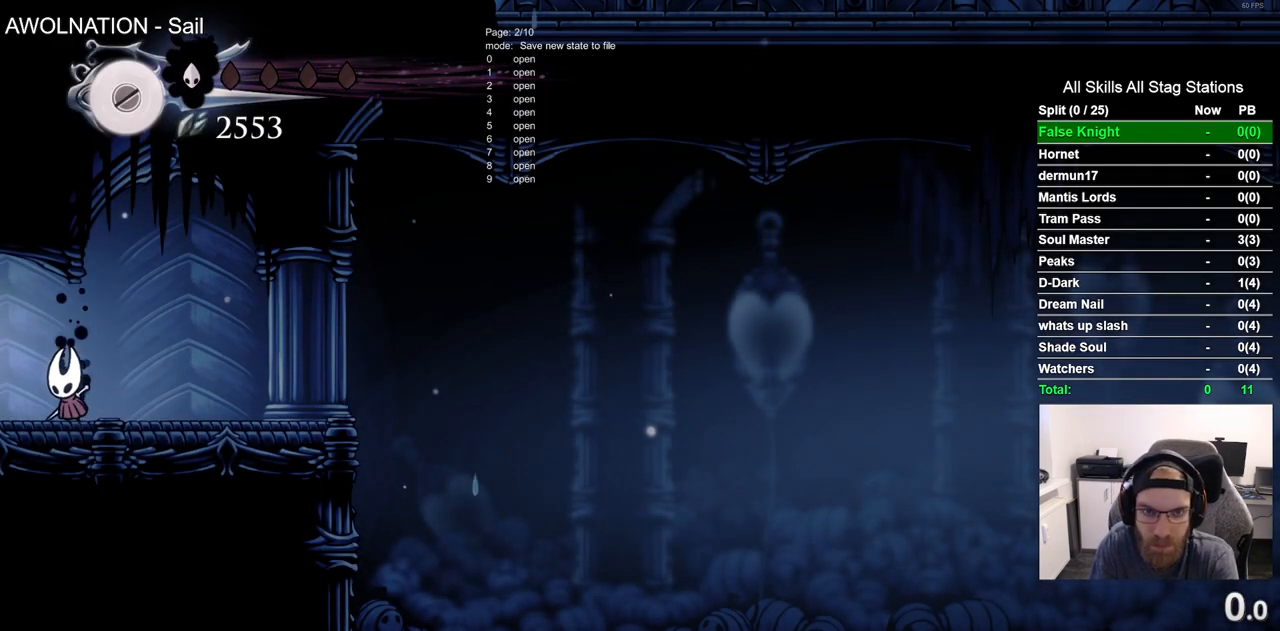
{"dt_ms": 500, "buttons": [], "left_stick": "center", "right_stick": "center", "events": []}
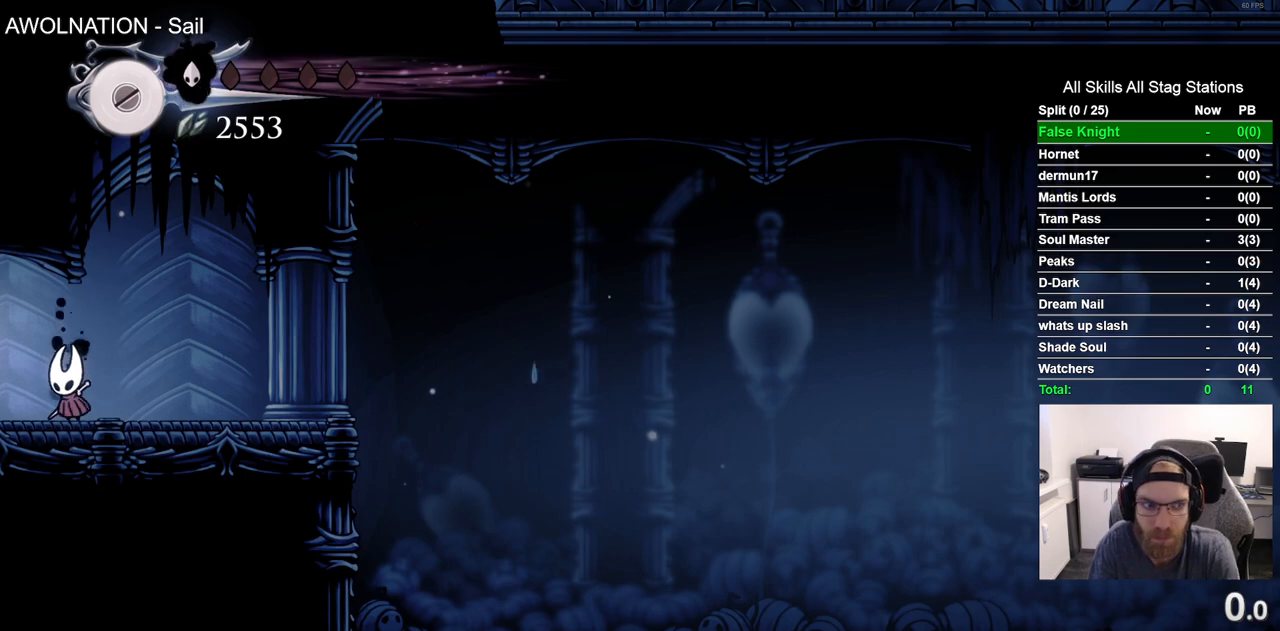
{"dt_ms": 500, "buttons": ["DPAD_LEFT"], "left_stick": "center", "right_stick": "center", "events": [[100, "DPAD_LEFT", "down"], [167, "R2", "down"], [367, "R2", "up"]]}
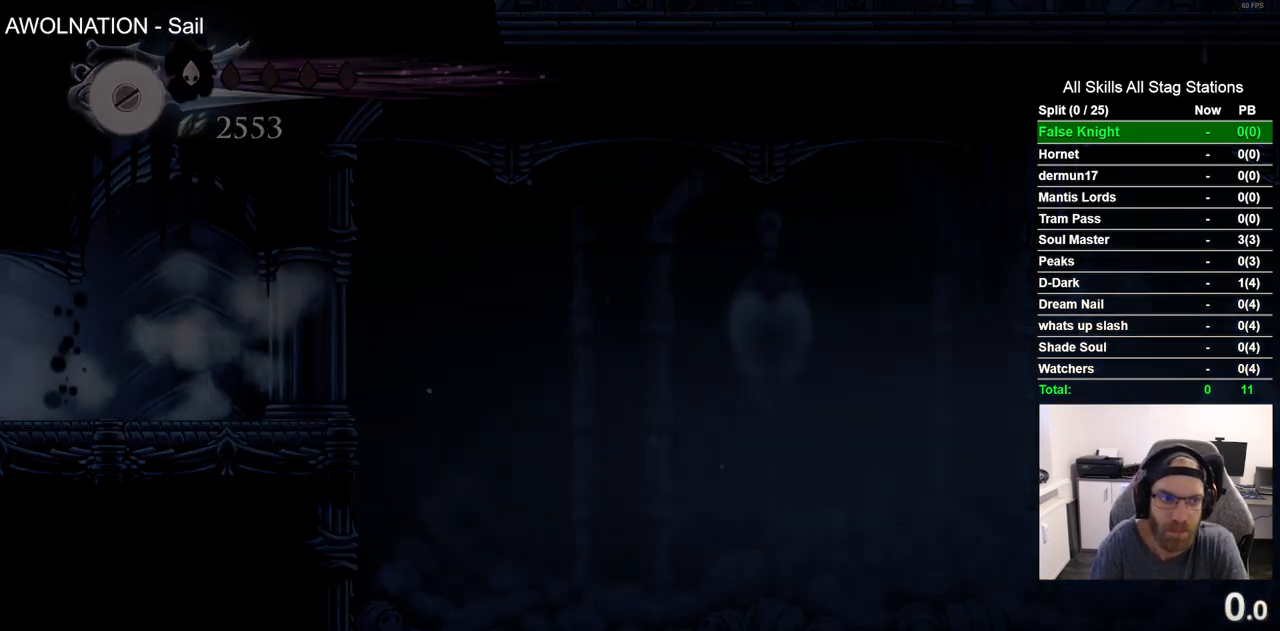
{"dt_ms": 500, "buttons": ["DPAD_LEFT"], "left_stick": "center", "right_stick": "center", "events": [[83, "DPAD_LEFT", "up"], [300, "DPAD_LEFT", "down"]]}
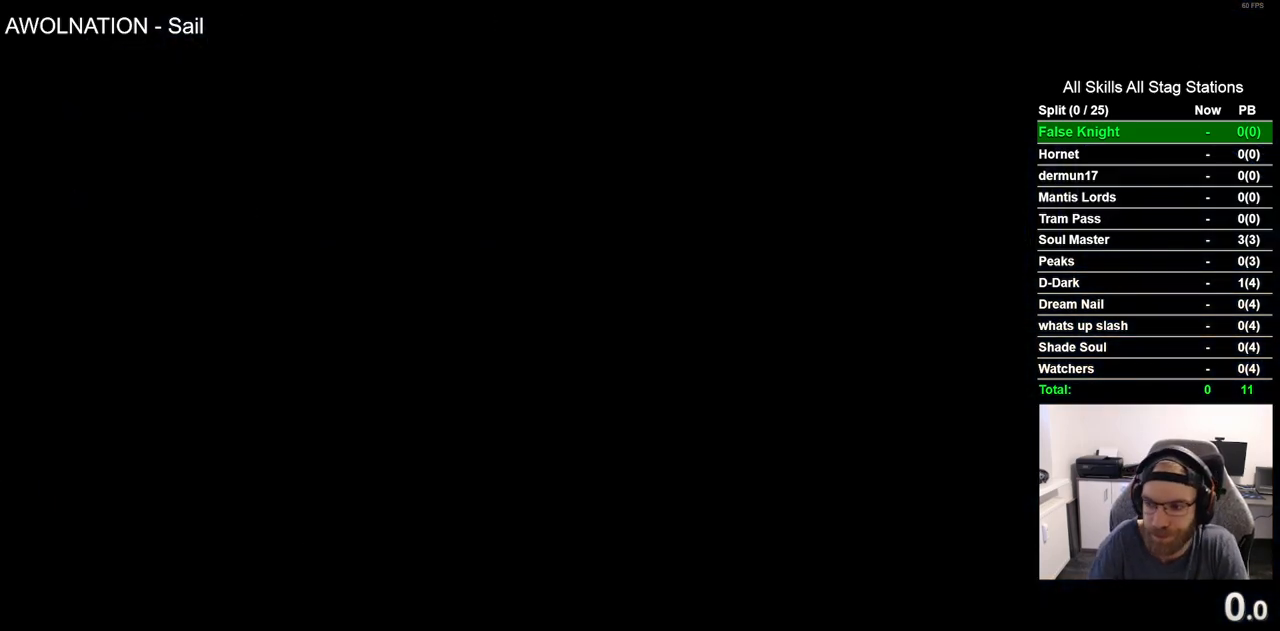
{"dt_ms": 500, "buttons": ["DPAD_LEFT"], "left_stick": "center", "right_stick": "center", "events": []}
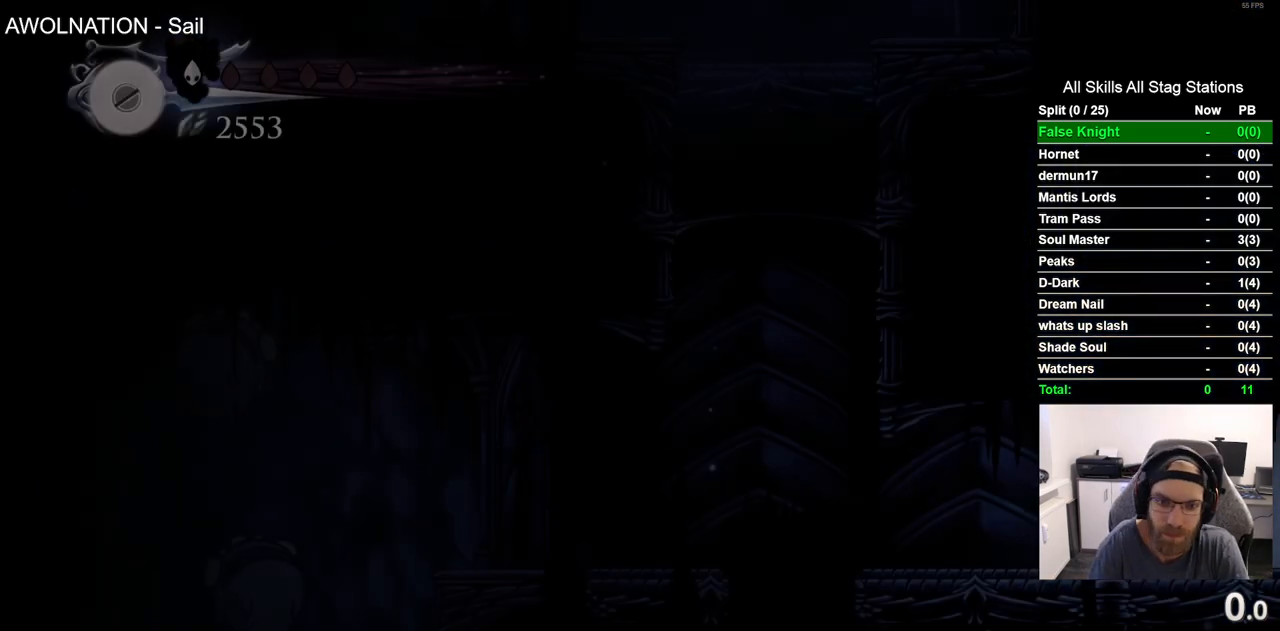
{"dt_ms": 1000, "buttons": ["CROSS", "DPAD_RIGHT"], "left_stick": "center", "right_stick": "center"}
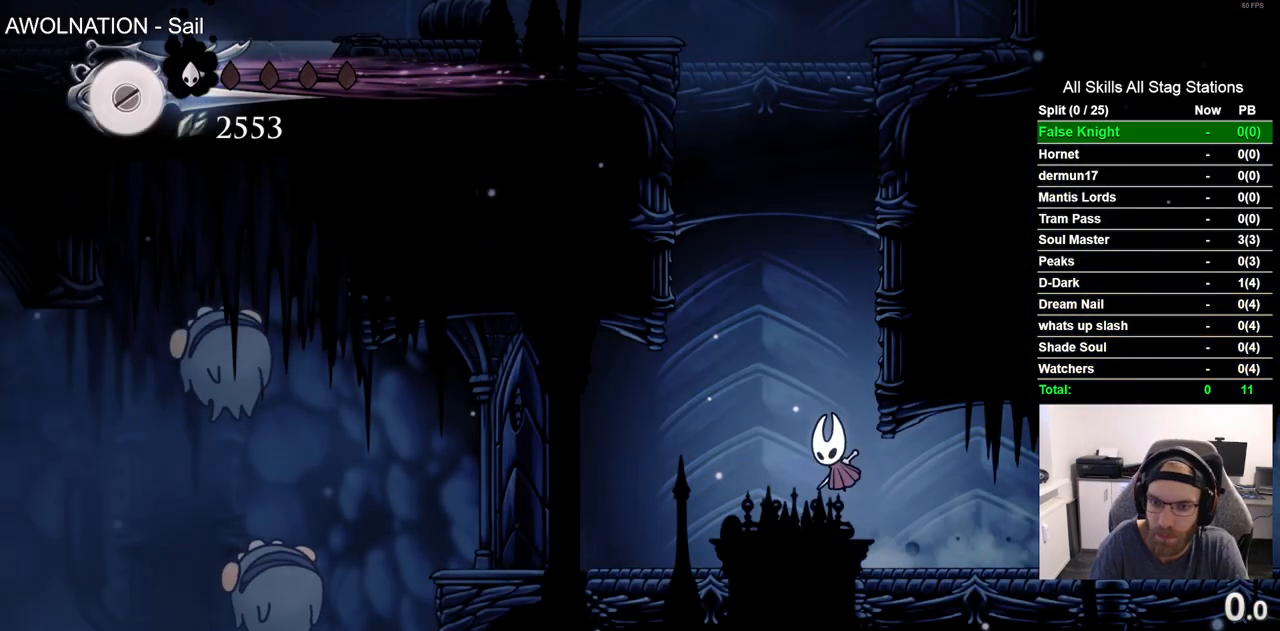
{"dt_ms": 500, "buttons": ["CROSS", "DPAD_RIGHT"], "left_stick": "center", "right_stick": "center", "events": [[183, "CROSS", "up"], [250, "CROSS", "down"]]}
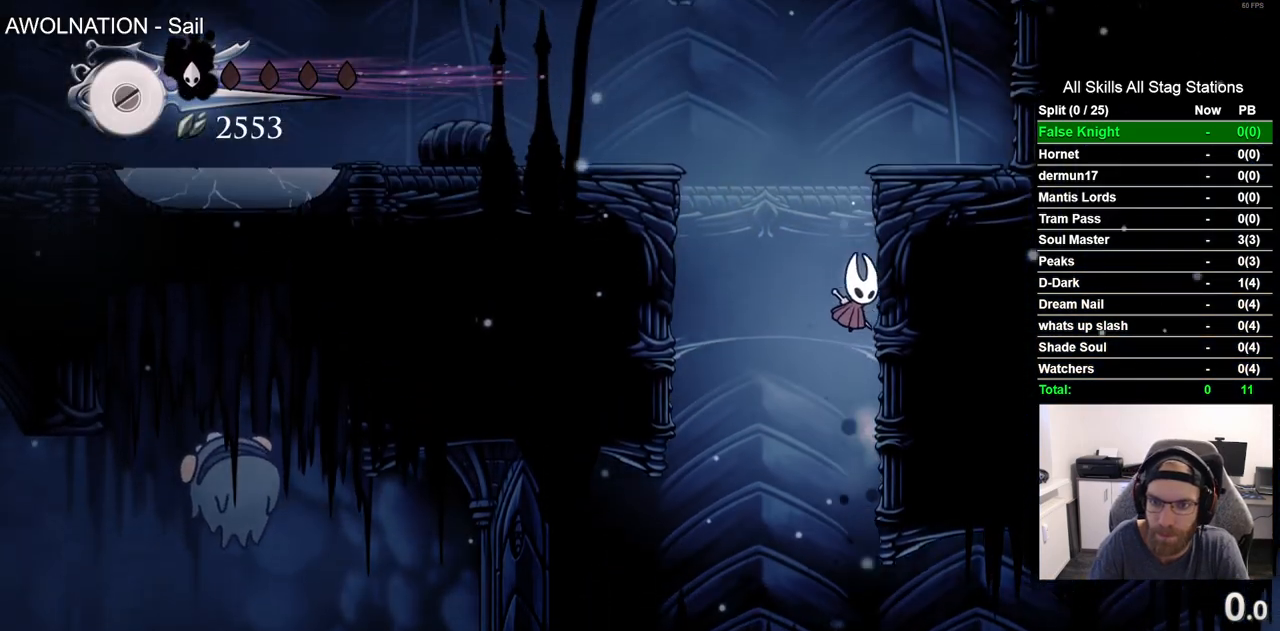
{"dt_ms": 500, "buttons": ["R2", "DPAD_LEFT"], "left_stick": "center", "right_stick": "center", "events": [[17, "CROSS", "up"], [67, "CROSS", "down"], [83, "DPAD_RIGHT", "up"], [133, "DPAD_LEFT", "down"], [367, "R2", "down"], [383, "CROSS", "up"]]}
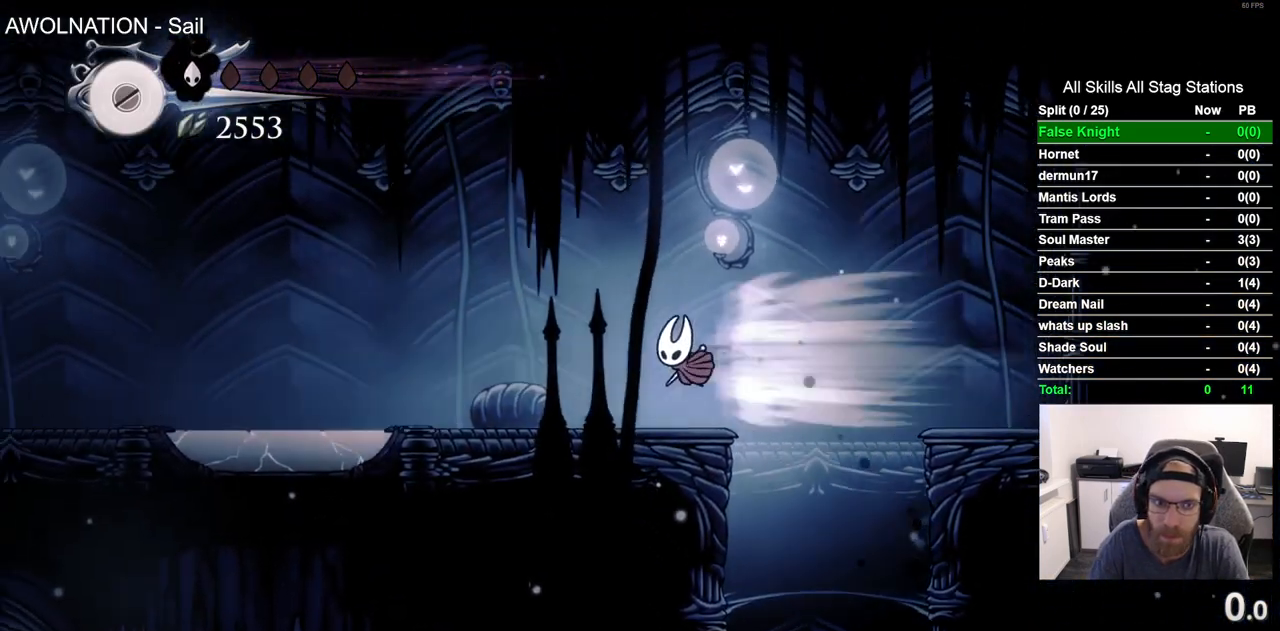
{"dt_ms": 500, "buttons": ["R2", "DPAD_LEFT"], "left_stick": "center", "right_stick": "center", "events": [[50, "R2", "up"], [400, "R2", "down"]]}
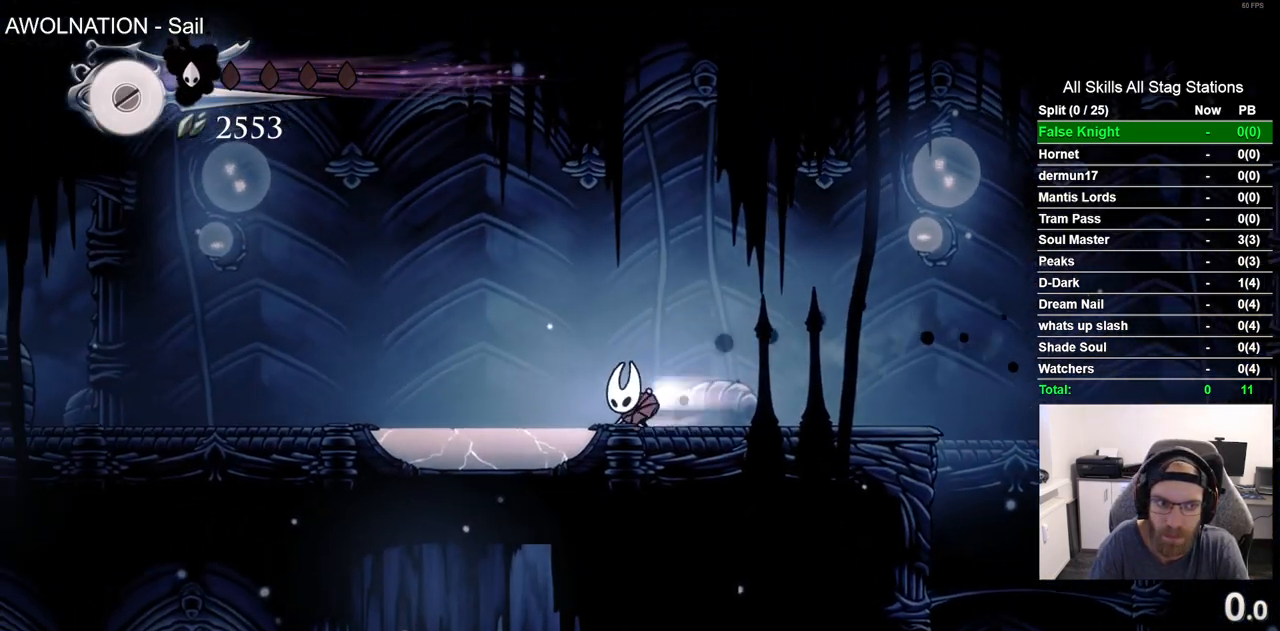
{"dt_ms": 500, "buttons": ["DPAD_LEFT"], "left_stick": "center", "right_stick": "center"}
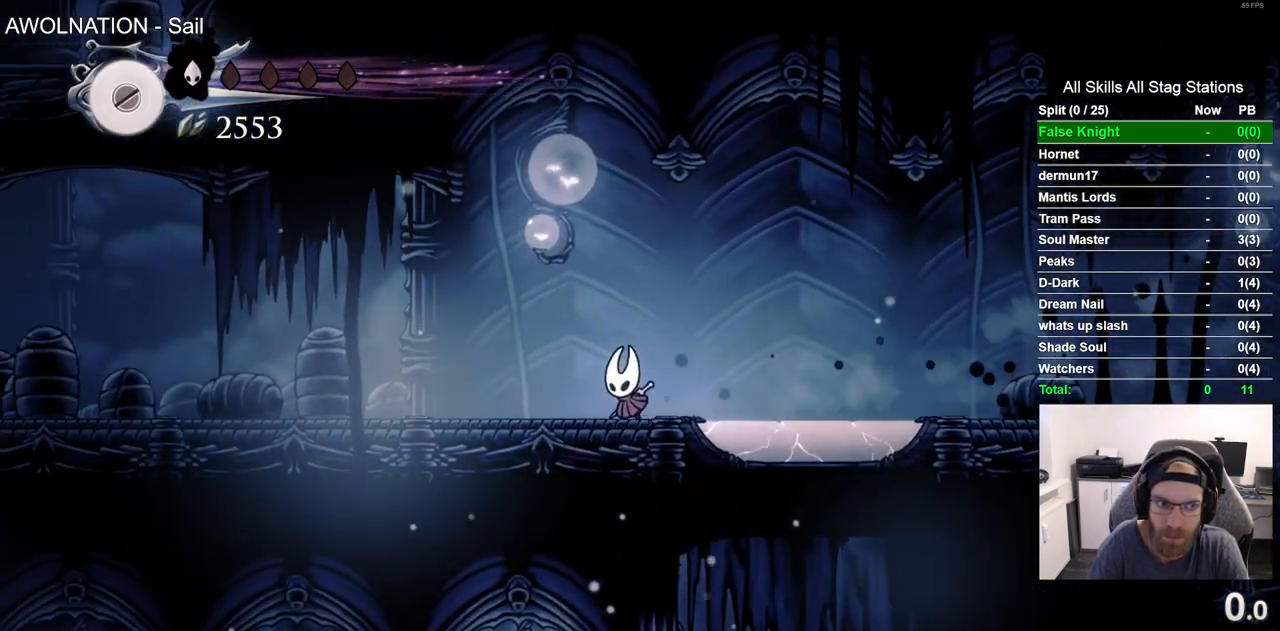
{"dt_ms": 500, "buttons": ["DPAD_LEFT"], "left_stick": "center", "right_stick": "center", "events": [[33, "R2", "down"], [217, "R2", "up"]]}
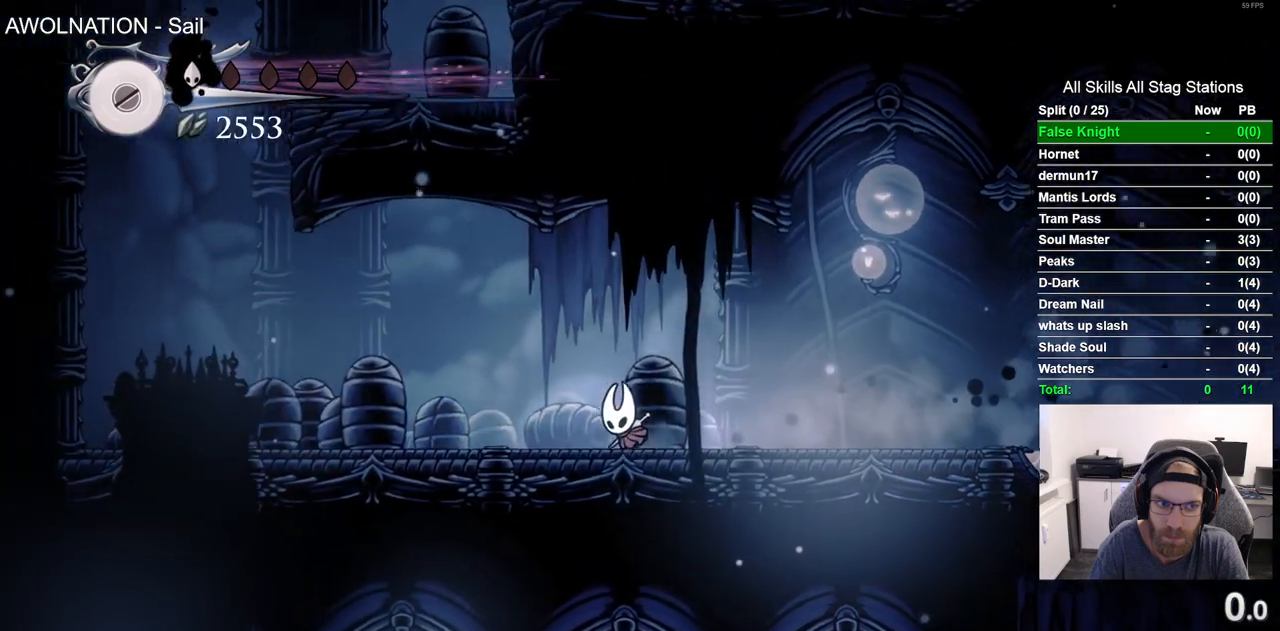
{"dt_ms": 500, "buttons": ["CROSS", "DPAD_LEFT"], "left_stick": "center", "right_stick": "center", "events": [[100, "R2", "down"], [283, "R2", "up"], [450, "CROSS", "down"]]}
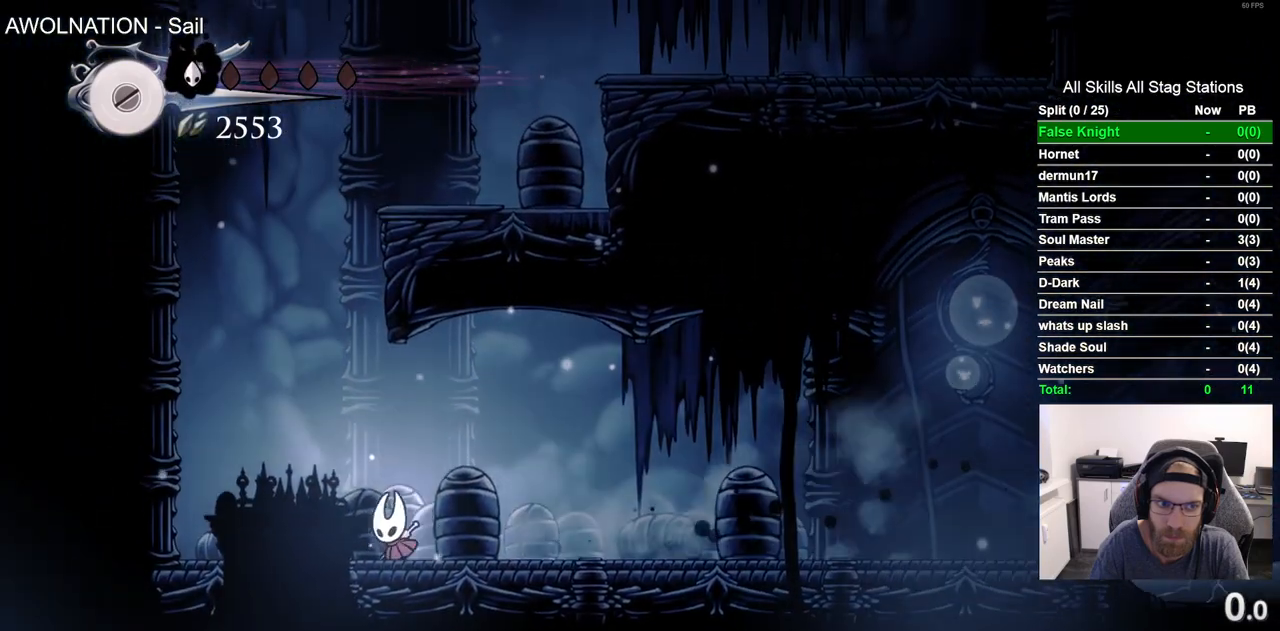
{"dt_ms": 500, "buttons": ["CROSS", "DPAD_RIGHT"], "left_stick": "center", "right_stick": "center", "events": [[67, "DPAD_UP", "down"], [83, "DPAD_LEFT", "up"], [133, "DPAD_UP", "up"], [183, "DPAD_RIGHT", "down"], [383, "CROSS", "up"], [450, "CROSS", "down"]]}
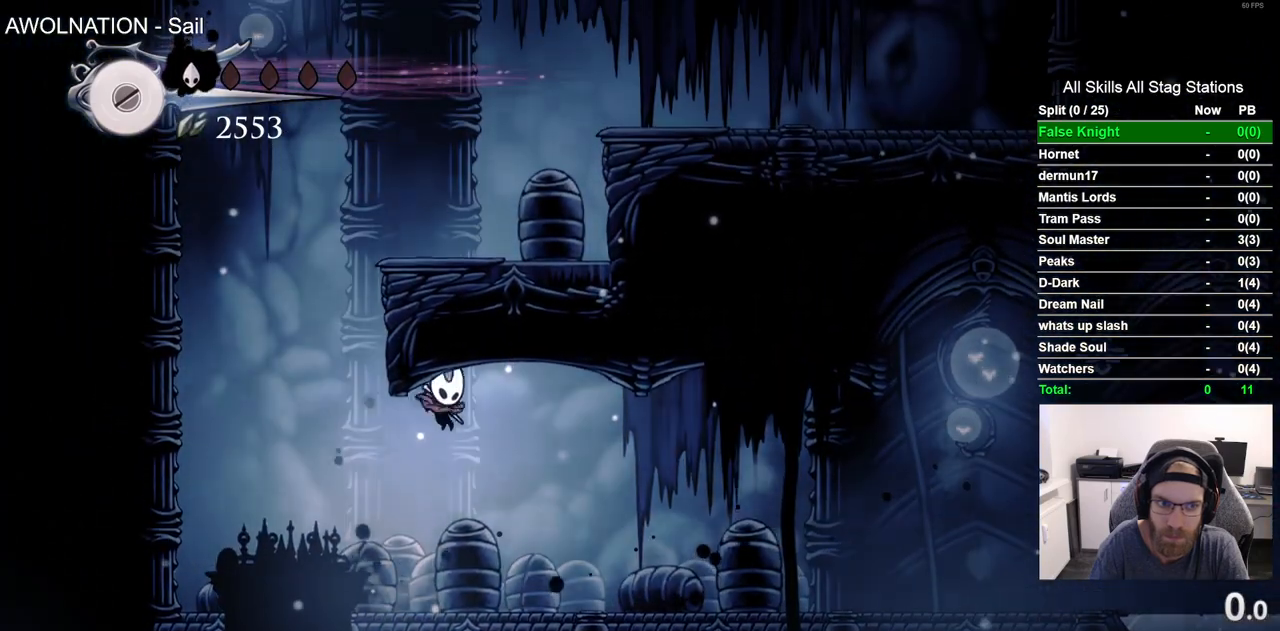
{"dt_ms": 500, "buttons": ["CROSS", "DPAD_LEFT"], "left_stick": "center", "right_stick": "center", "events": [[183, "DPAD_RIGHT", "up"], [233, "CROSS", "up"], [233, "DPAD_LEFT", "down"], [417, "CROSS", "down"]]}
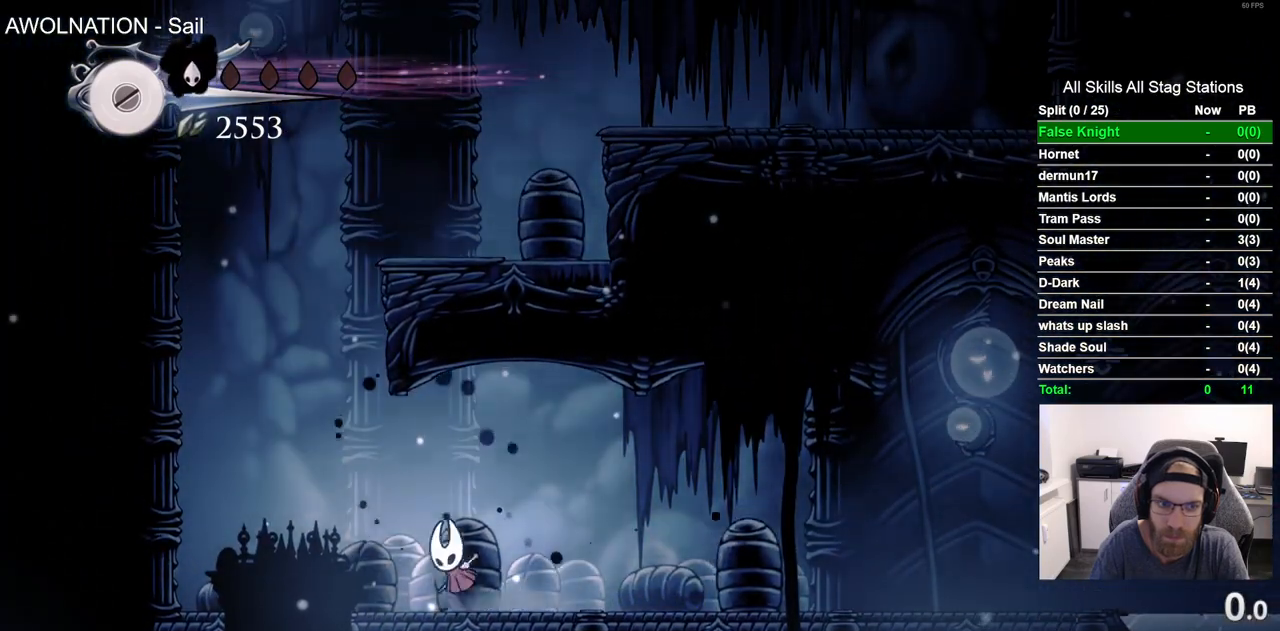
{"dt_ms": 500, "buttons": ["DPAD_RIGHT"], "left_stick": "center", "right_stick": "center", "events": [[150, "DPAD_UP", "down"], [183, "DPAD_LEFT", "up"], [267, "DPAD_UP", "up"], [283, "DPAD_RIGHT", "down"], [450, "CROSS", "up"]]}
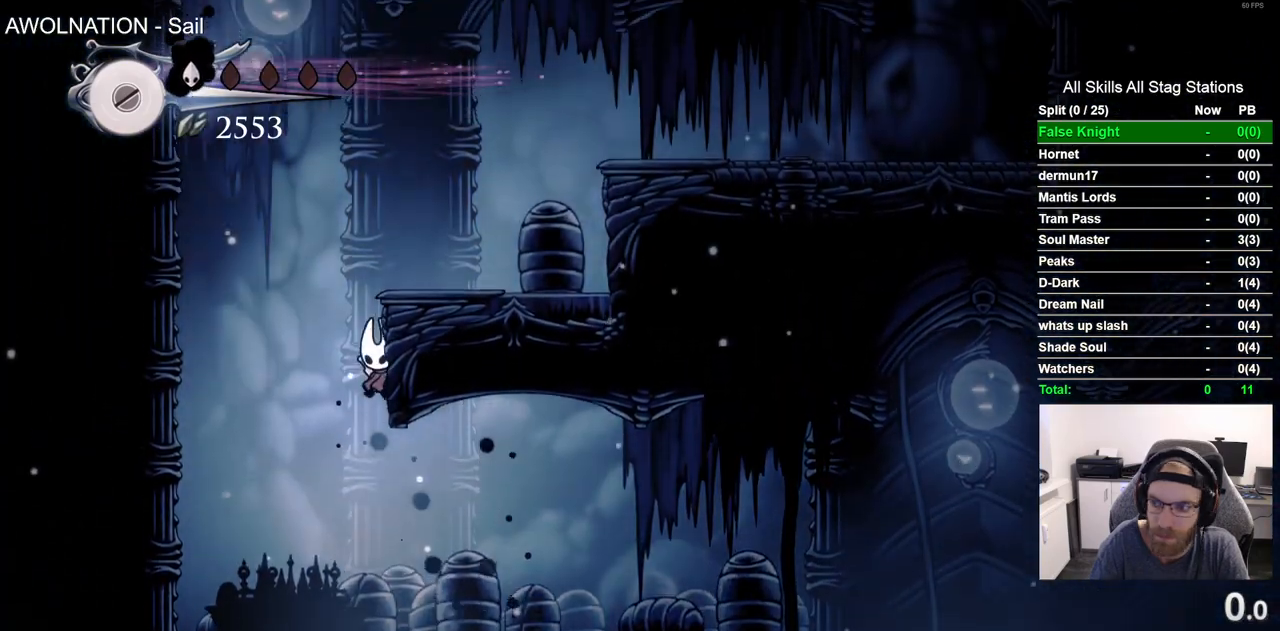
{"dt_ms": 500, "buttons": ["DPAD_RIGHT"], "left_stick": "center", "right_stick": "center", "events": [[50, "CROSS", "down"], [333, "CROSS", "up"]]}
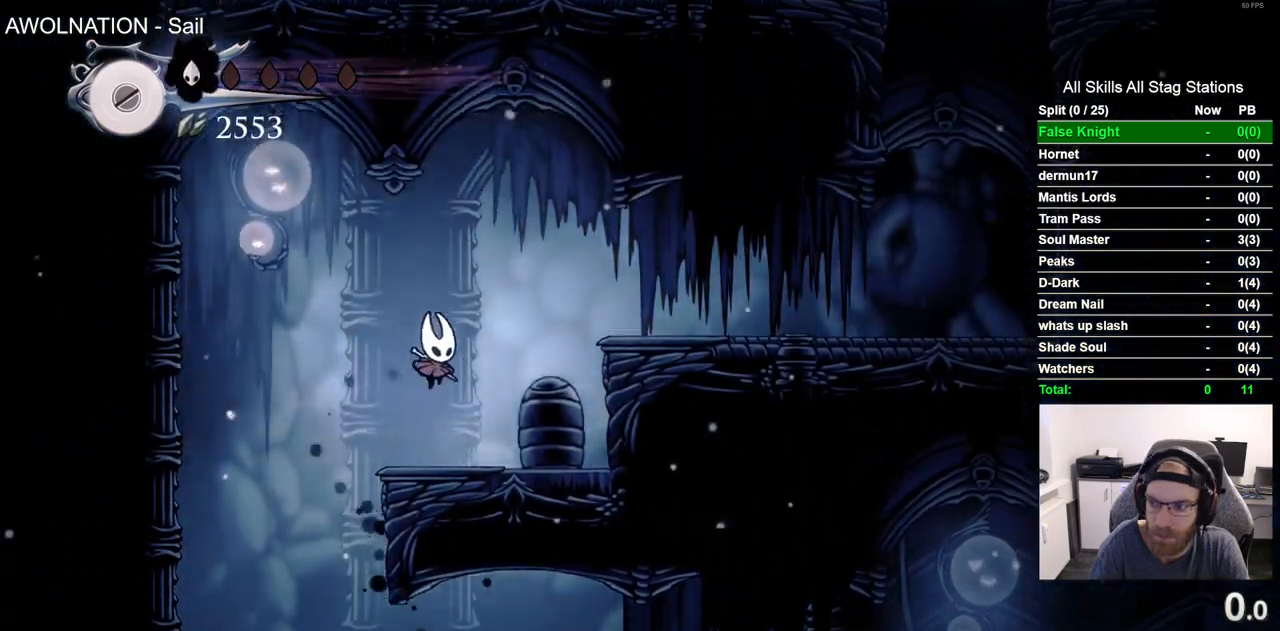
{"dt_ms": 500, "buttons": ["CROSS", "R2", "DPAD_RIGHT"], "left_stick": "center", "right_stick": "center", "events": [[167, "CROSS", "down"], [483, "R2", "down"]]}
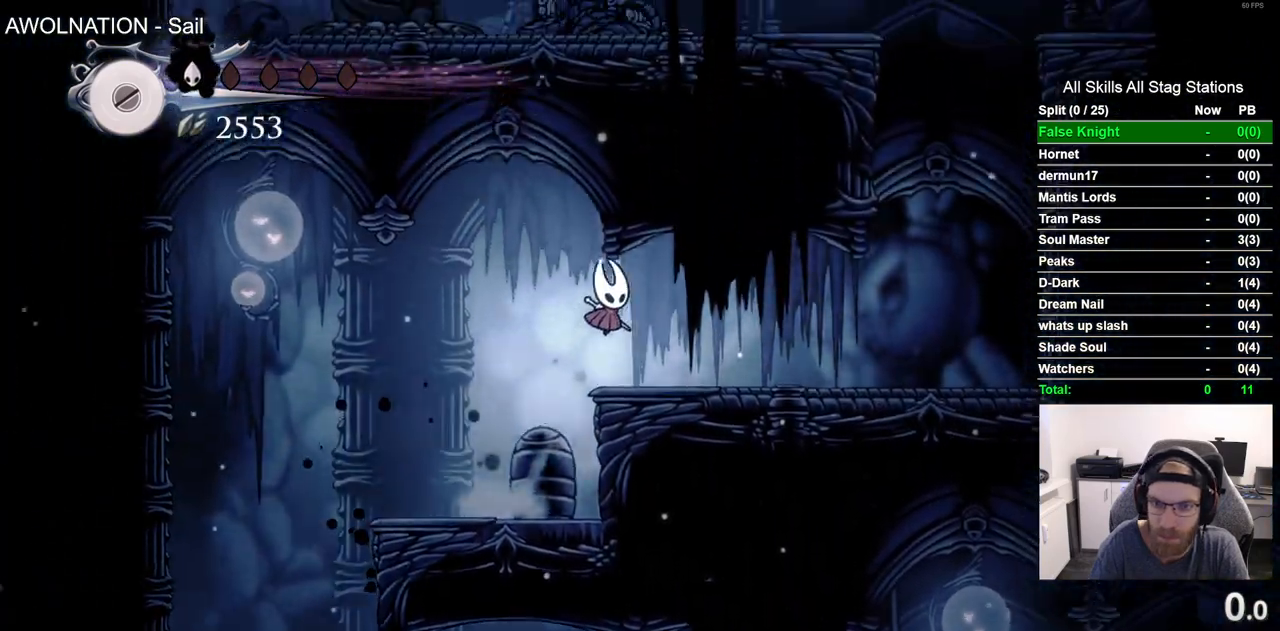
{"dt_ms": 500, "buttons": ["DPAD_RIGHT"], "left_stick": "center", "right_stick": "center", "events": [[17, "CROSS", "up"], [167, "R2", "up"]]}
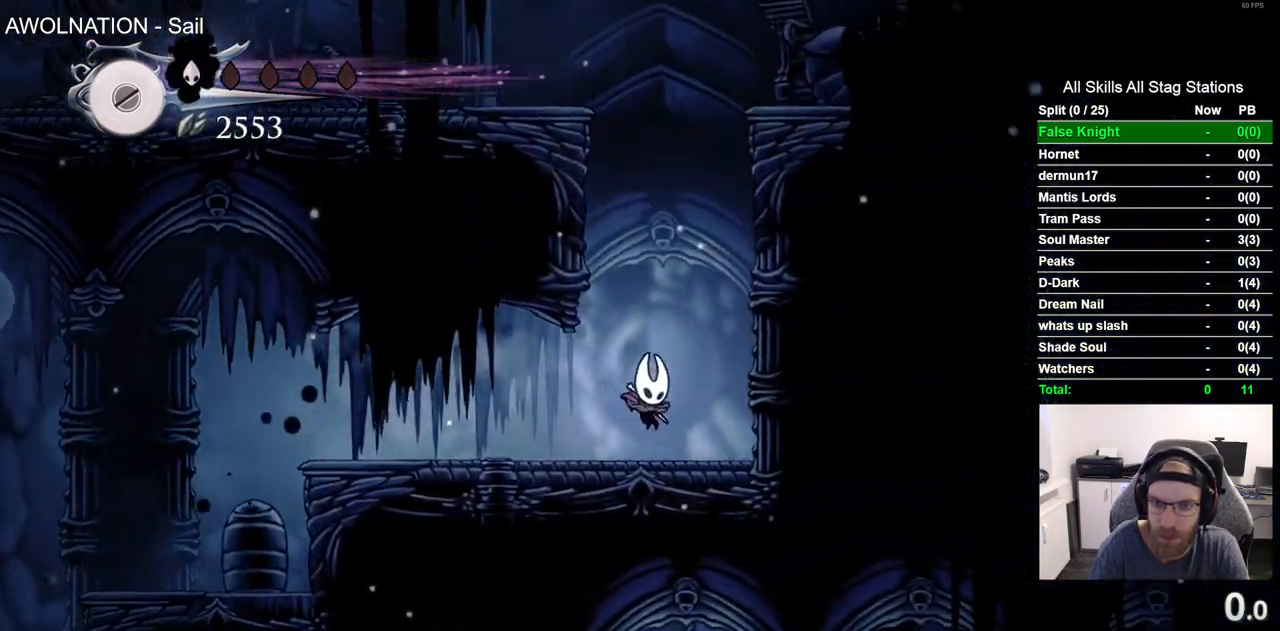
{"dt_ms": 500, "buttons": ["CROSS", "DPAD_LEFT"], "left_stick": "center", "right_stick": "center", "events": [[50, "CROSS", "down"], [317, "CROSS", "up"], [400, "CROSS", "down"], [467, "DPAD_RIGHT", "up"], [500, "DPAD_LEFT", "down"]]}
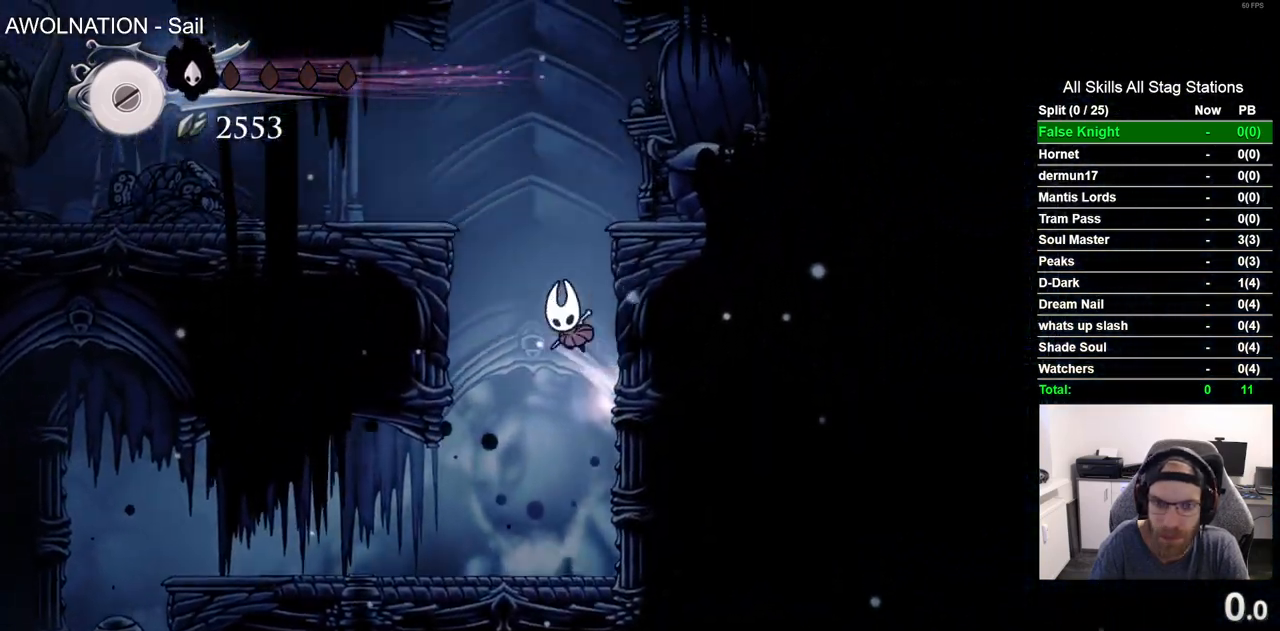
{"dt_ms": 500, "buttons": ["DPAD_RIGHT"], "left_stick": "center", "right_stick": "center", "events": [[317, "CROSS", "up"], [383, "DPAD_LEFT", "up"], [383, "DPAD_UP", "down"], [400, "DPAD_UP", "up"], [500, "DPAD_RIGHT", "down"]]}
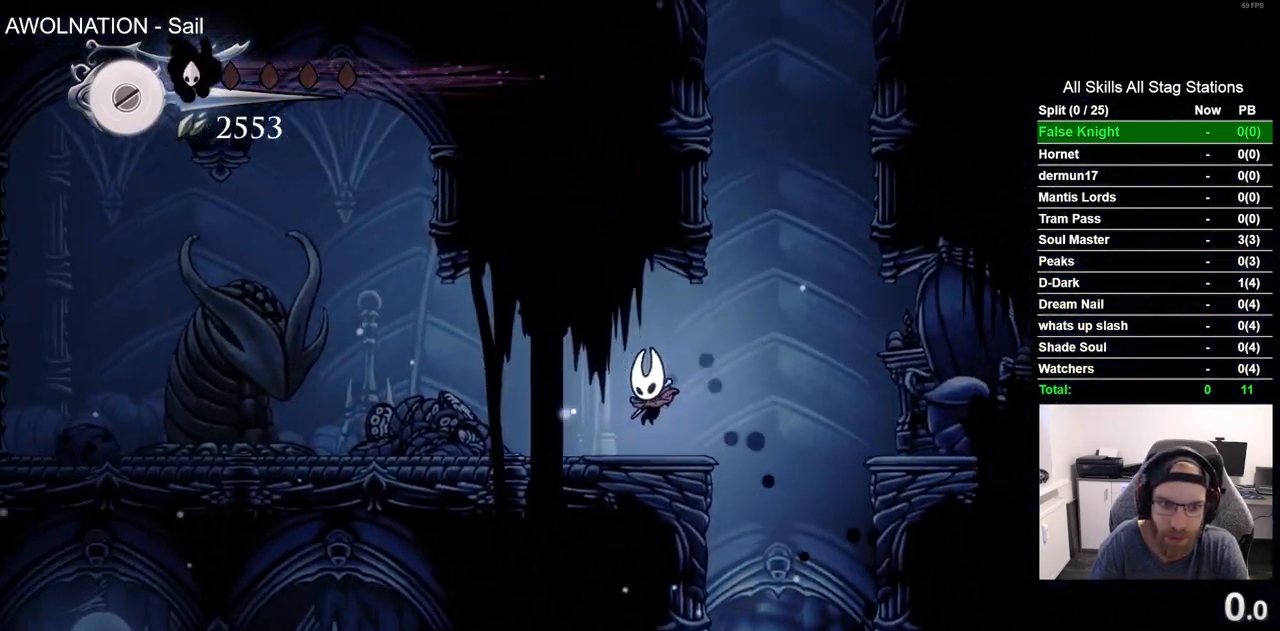
{"dt_ms": 500, "buttons": ["DPAD_LEFT"], "left_stick": "center", "right_stick": "center", "events": [[67, "CROSS", "down"], [317, "DPAD_RIGHT", "up"], [333, "DPAD_LEFT", "down"], [450, "CROSS", "up"]]}
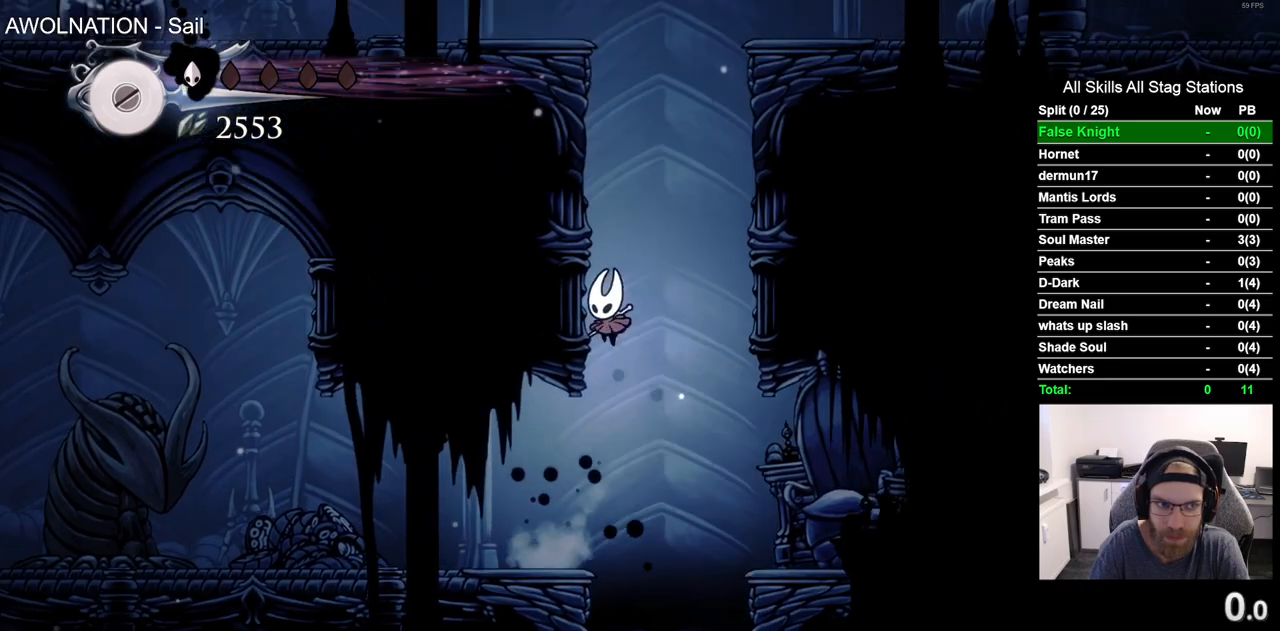
{"dt_ms": 500, "buttons": ["CROSS", "DPAD_LEFT"], "left_stick": "center", "right_stick": "center", "events": [[33, "CROSS", "down"], [317, "CROSS", "up"], [417, "CROSS", "down"]]}
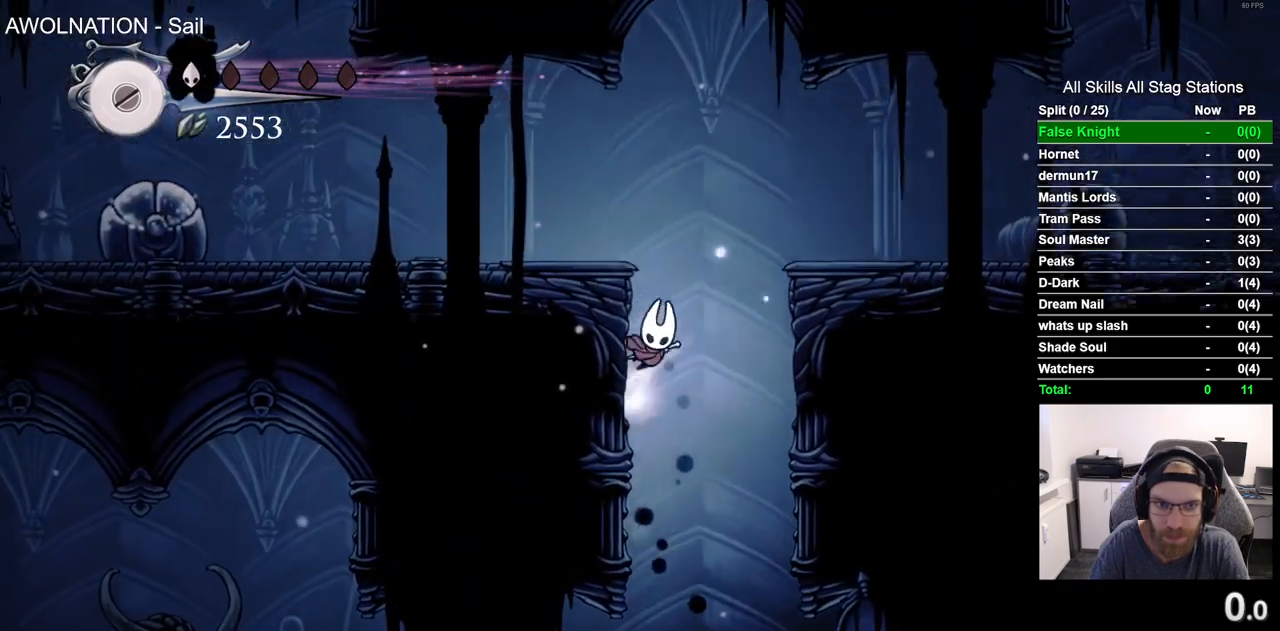
{"dt_ms": 500, "buttons": ["SQUARE", "DPAD_LEFT"], "left_stick": "center", "right_stick": "center", "events": [[183, "CROSS", "up"], [183, "R2", "down"], [367, "R2", "up"], [500, "SQUARE", "down"]]}